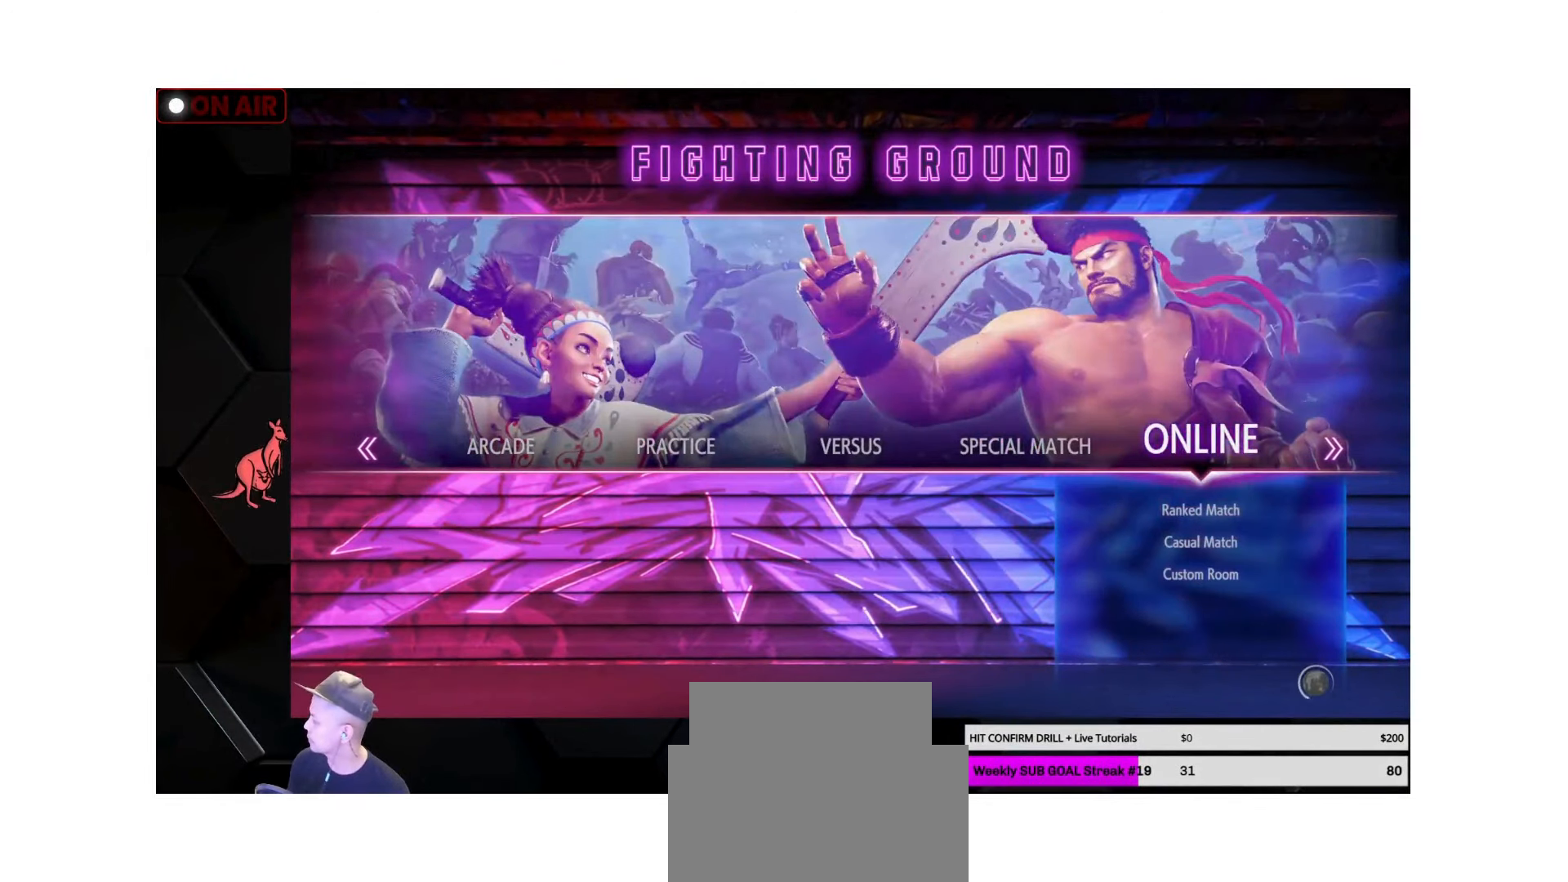
Gameplay with a controller (arcade stick); each line is a JSON object with the inputs held at the frame after it. "events" lists button and stick changes between this image and that frame as [ms after this image, input, new state], when the widget could be followed in between. Not read: L3 R3.
{"buttons": [], "left_stick": "left", "events": [[67, "left_stick", "down"], [167, "left_stick", "center"], [284, "left_stick", "right"], [417, "left_stick", "left"]]}
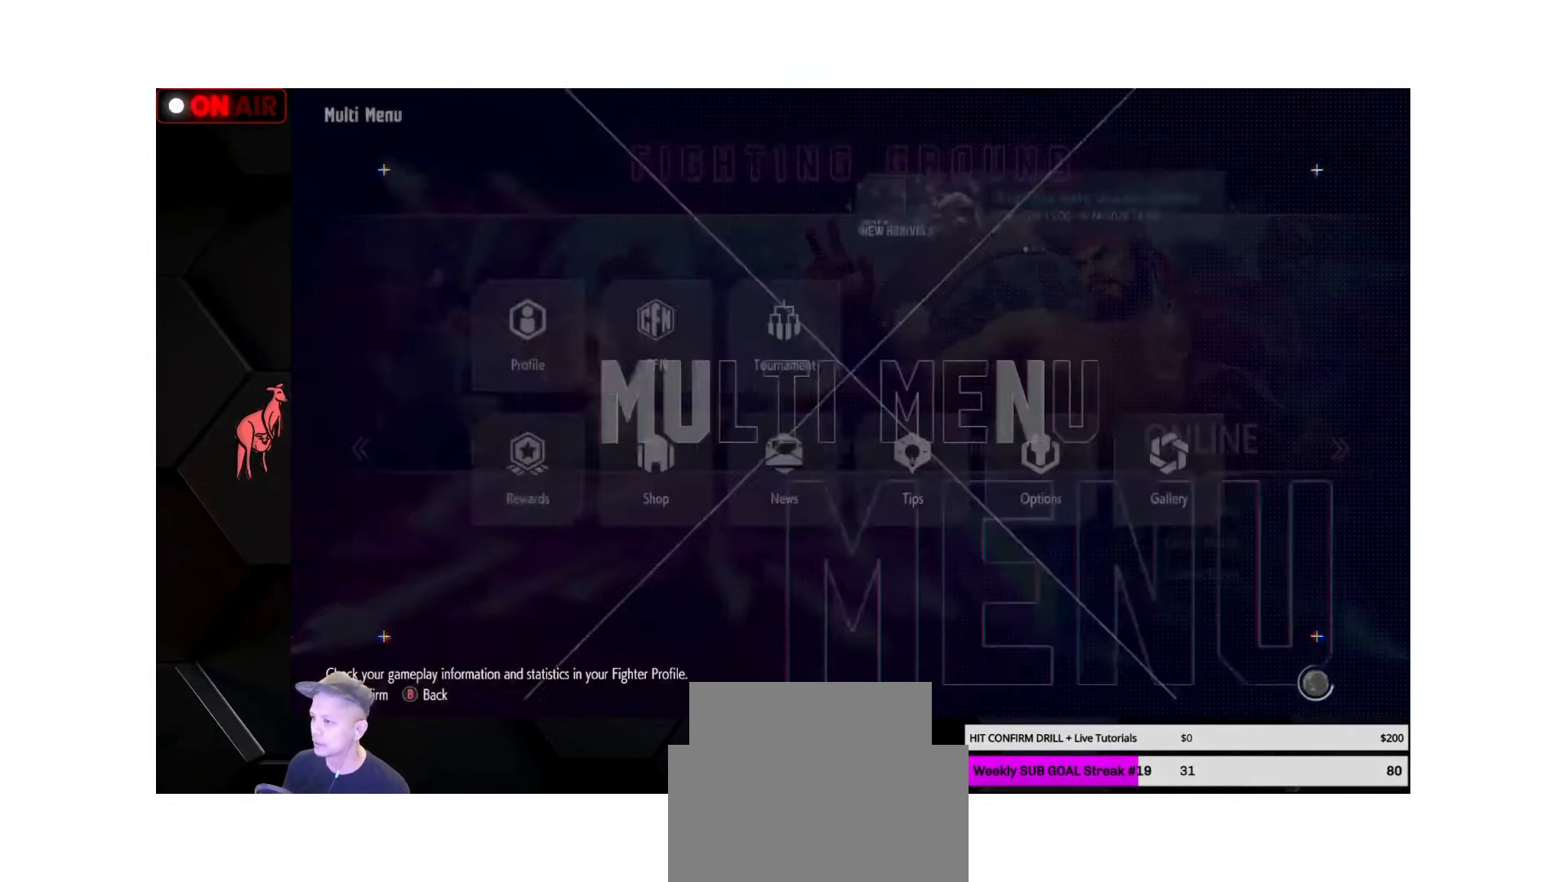
{"buttons": [], "left_stick": "down", "events": [[34, "left_stick", "center"], [117, "left_stick", "left"], [184, "left_stick", "center"], [450, "left_stick", "down"]]}
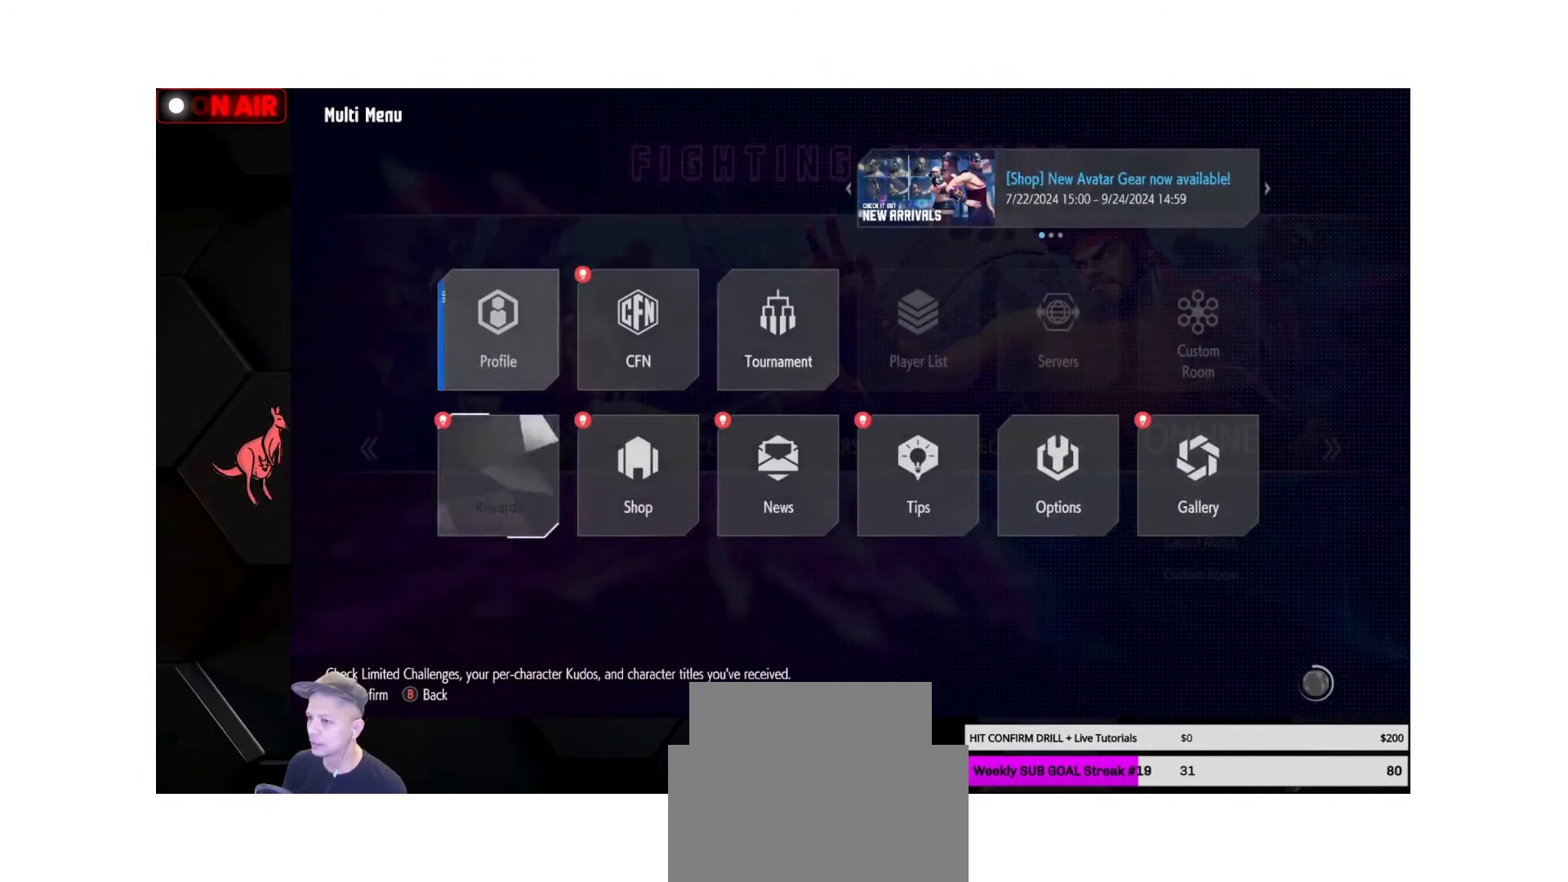
{"buttons": [], "left_stick": "center", "events": [[50, "left_stick", "center"], [117, "left_stick", "right"], [217, "left_stick", "center"], [384, "CIRCLE", "down"], [450, "CIRCLE", "up"]]}
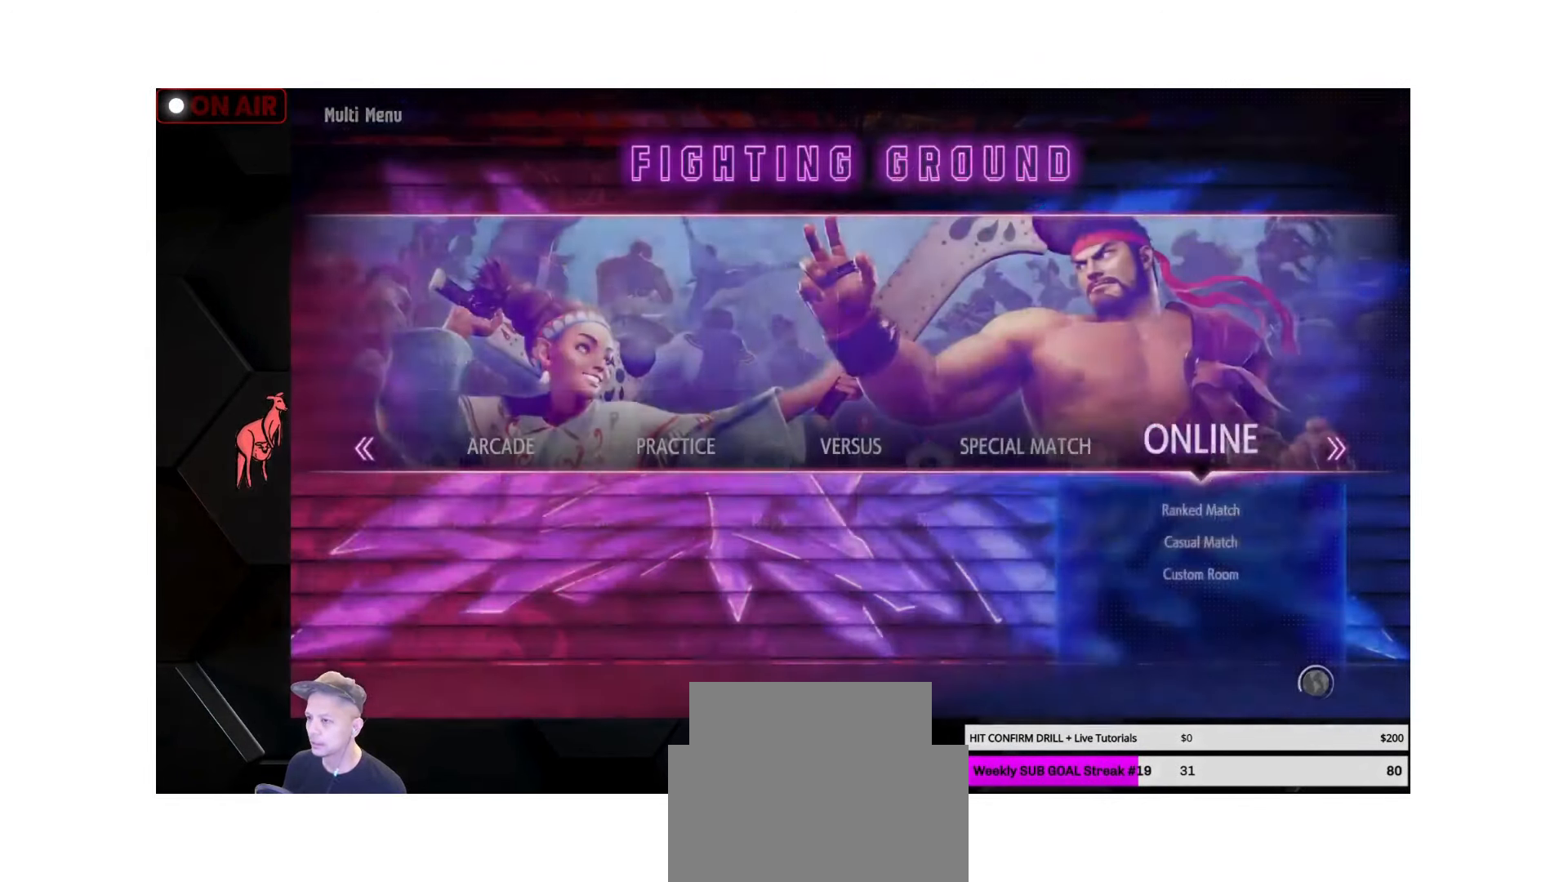
{"buttons": [], "left_stick": "center", "events": [[117, "left_stick", "left"], [200, "left_stick", "center"], [267, "left_stick", "left"], [350, "left_stick", "center"], [417, "left_stick", "left"], [500, "left_stick", "center"]]}
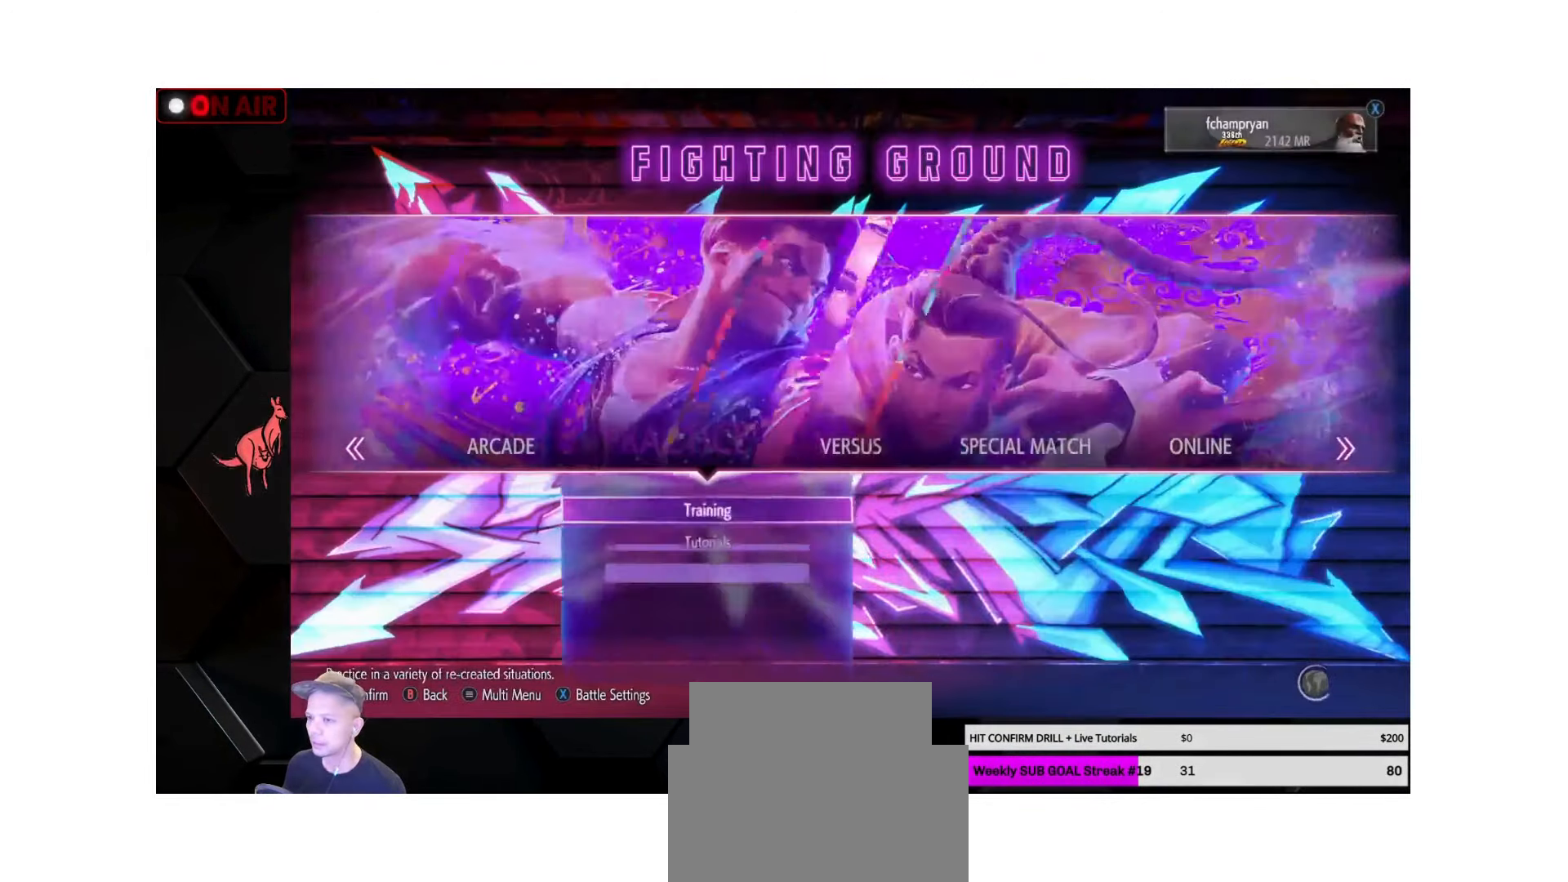
{"buttons": [], "left_stick": "center", "events": [[333, "CROSS", "down"], [416, "CROSS", "up"]]}